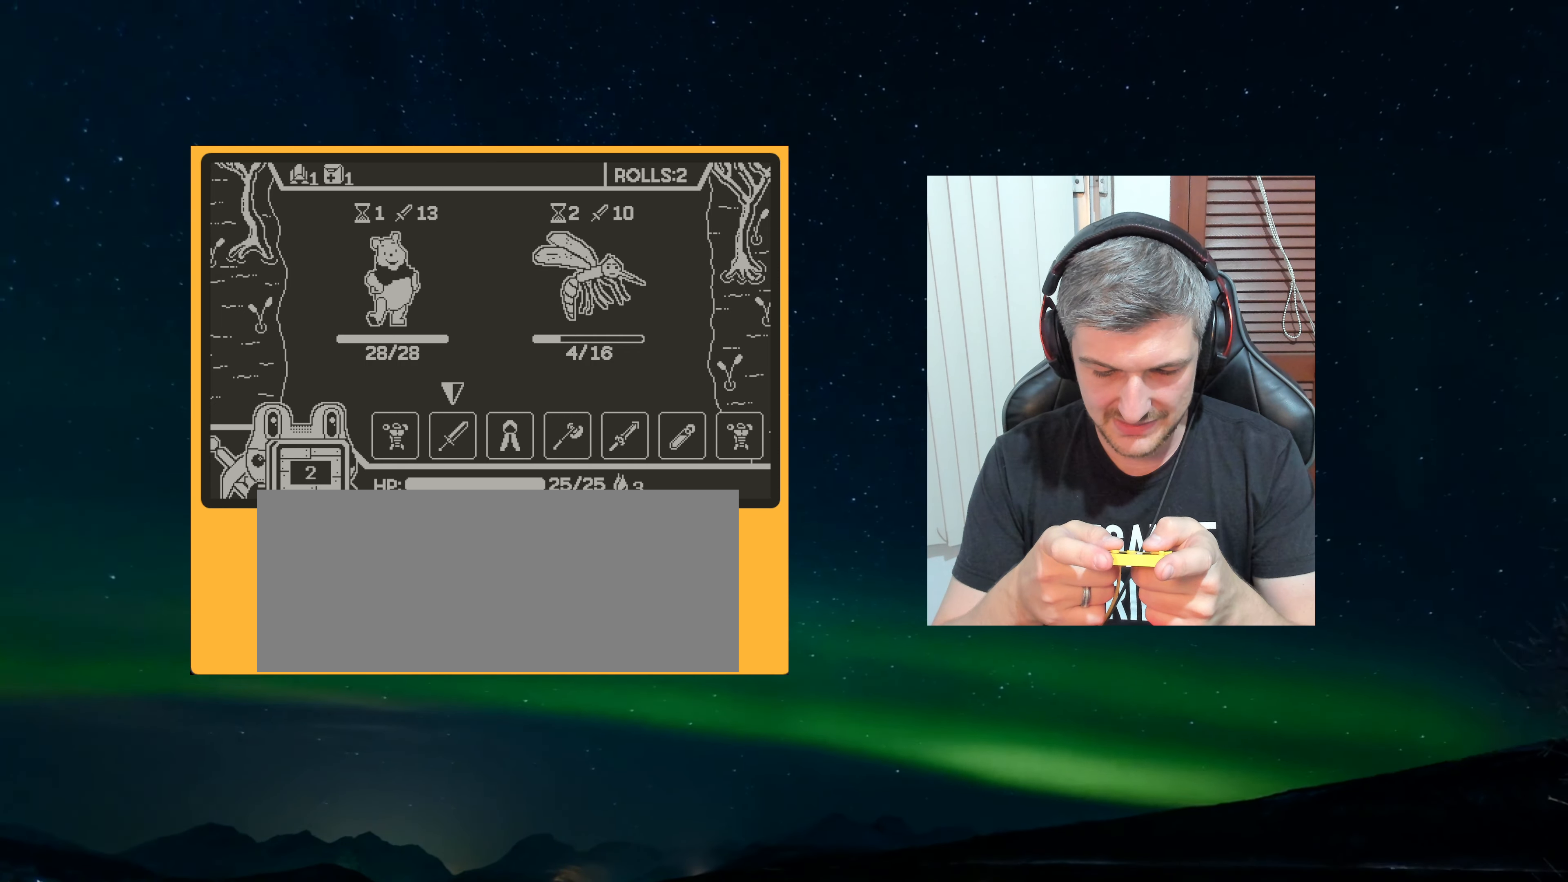
Gameplay with a controller (Nintendo layout); each line is a JSON object with the inputs held at the frame after it. "events" lists button and stick changes between this image and that frame as [ms after this image, input, new state], when the widget could be followed in between. Not read: L3 R3.
{"buttons": [], "left_stick": "center", "events": [[350, "A", "down"], [450, "A", "up"]]}
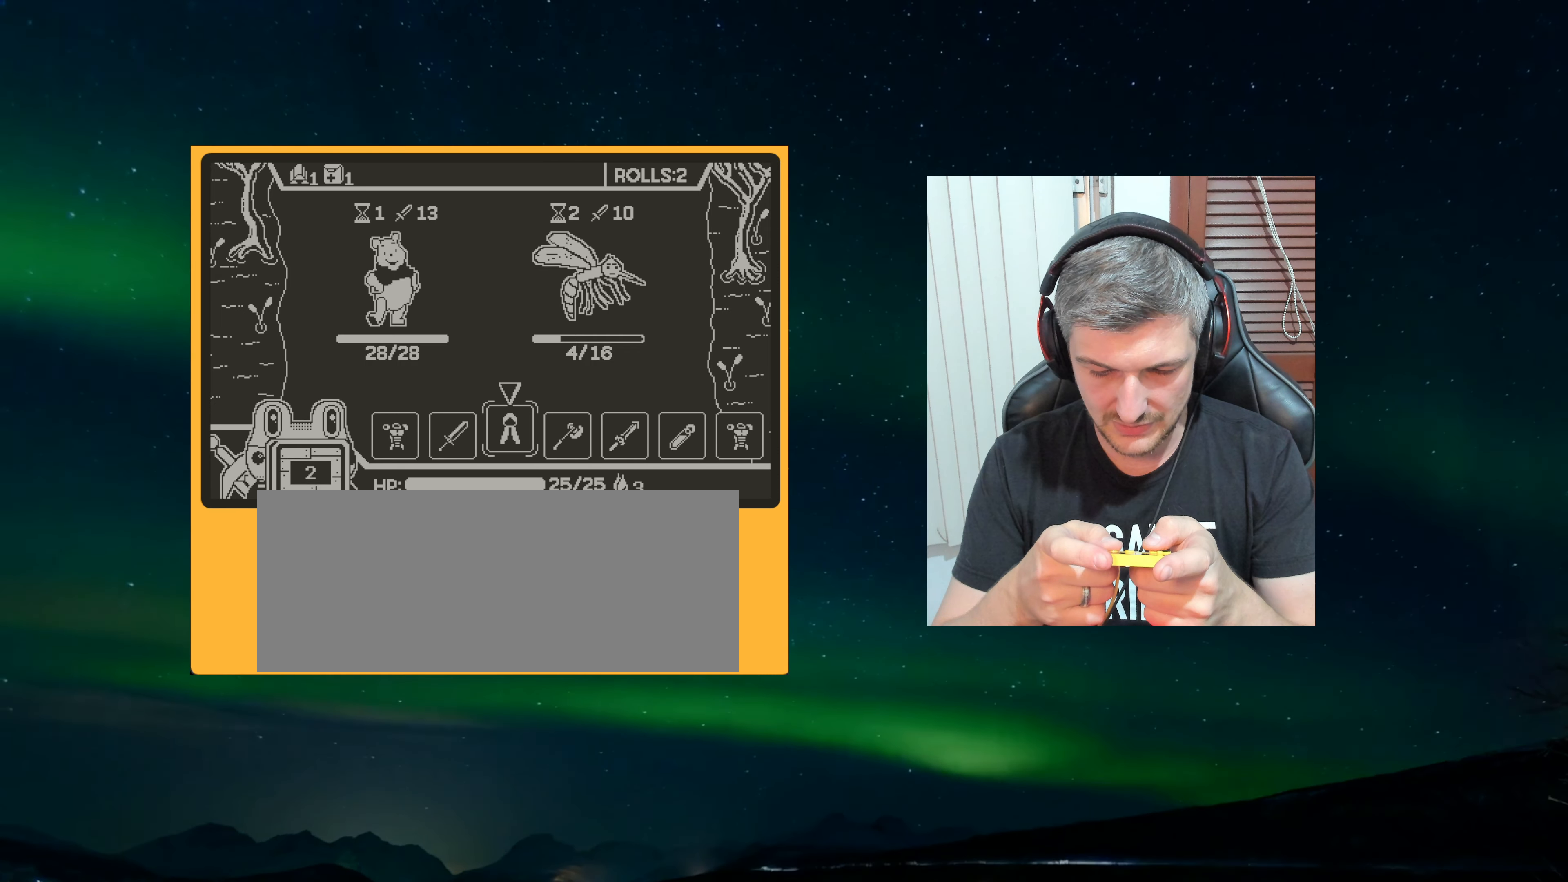
{"buttons": [], "left_stick": "center", "events": []}
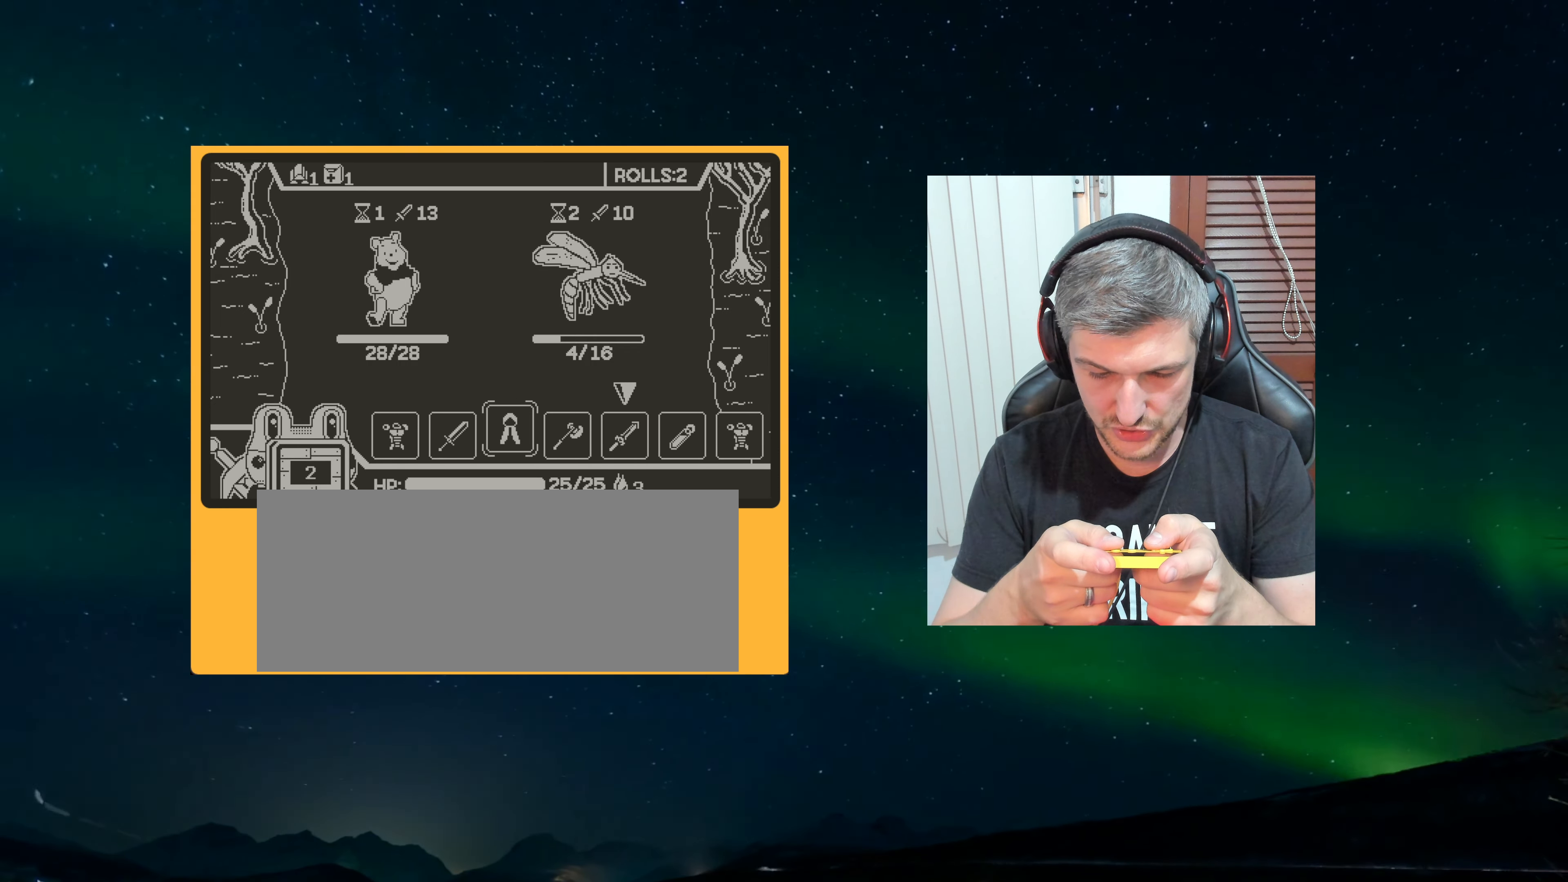
{"buttons": [], "left_stick": "center", "events": []}
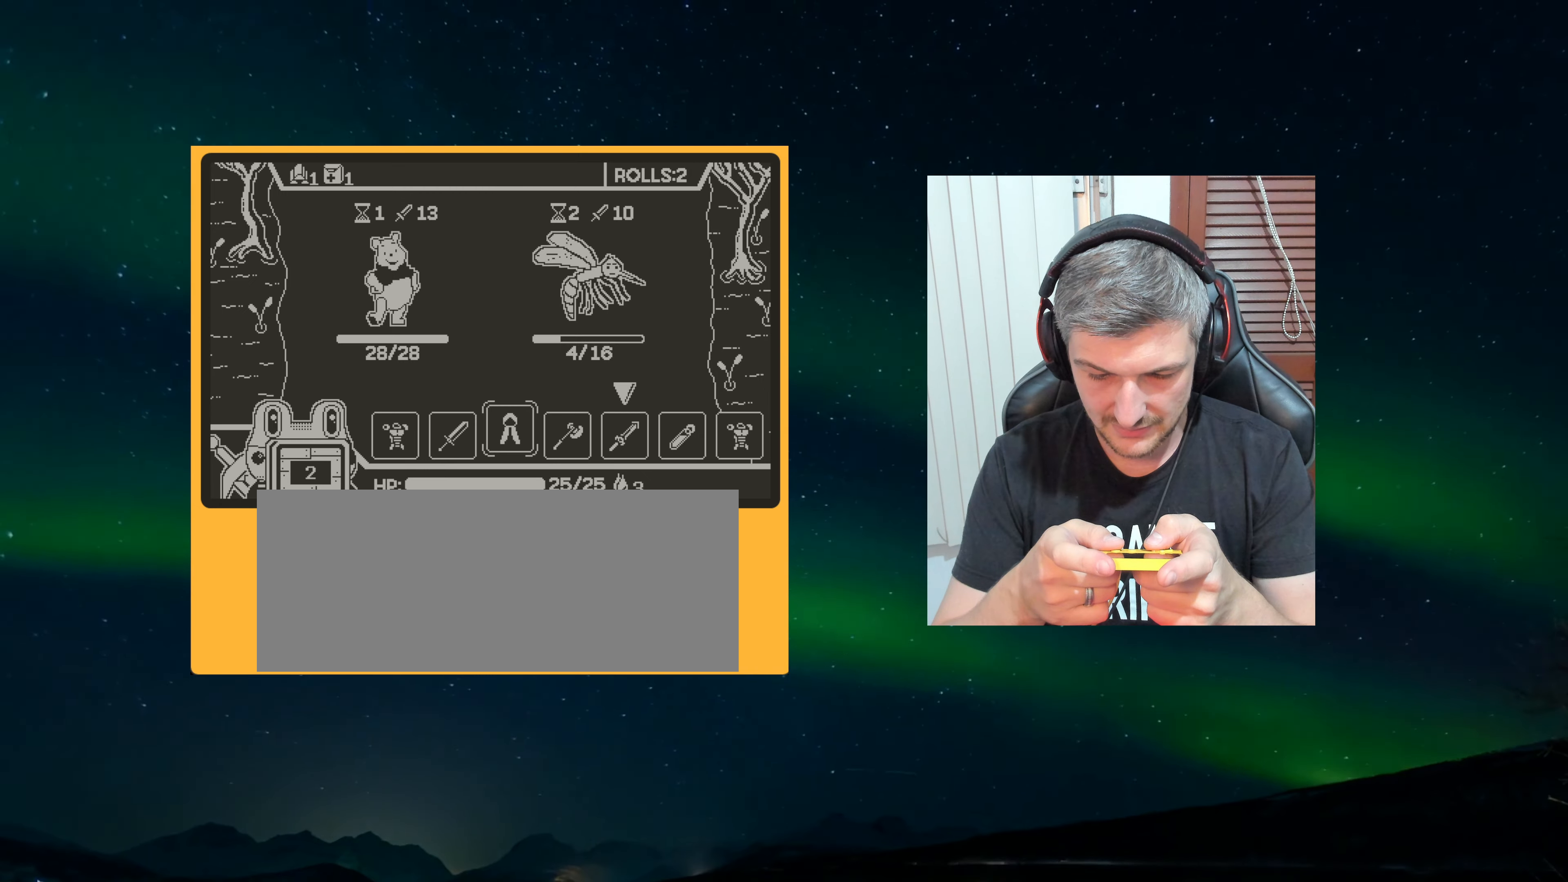
{"buttons": ["A"], "left_stick": "center", "events": [[150, "A", "down"], [233, "A", "up"], [483, "A", "down"]]}
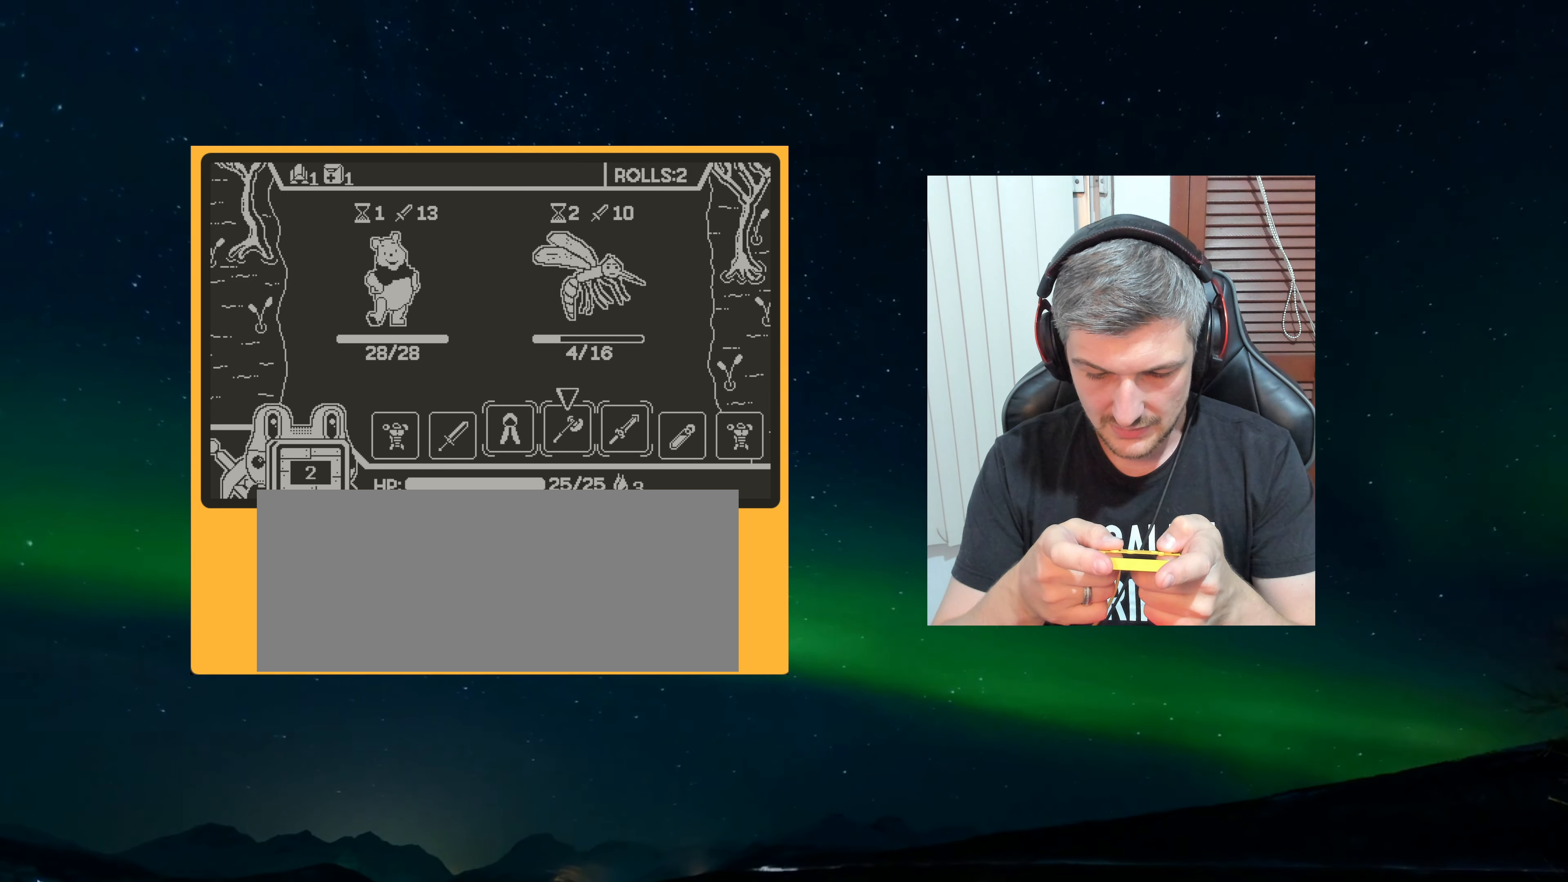
{"buttons": [], "left_stick": "center", "events": [[66, "A", "up"]]}